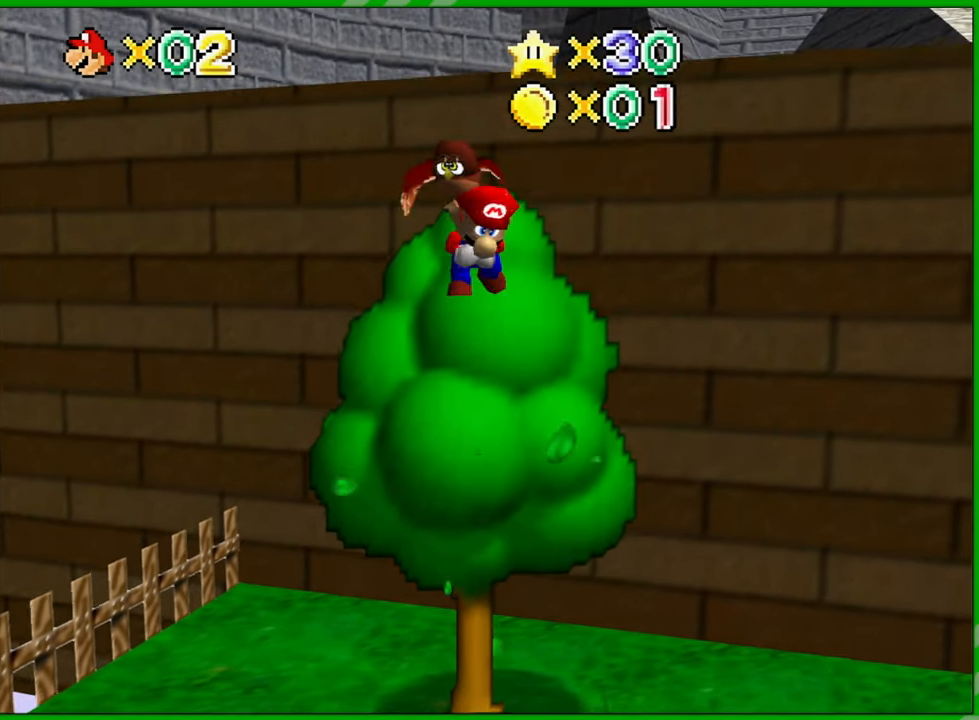
Gameplay with a controller (Nintendo layout); each line is a JSON object with the inputs held at the frame after it. "events" lists button and stick changes between this image and that frame as [ms after this image, input, new state], when the widget could be followed in between. Not read: A B L1 L3 R1 R3 X Y.
{"buttons": [], "left_stick": "center", "events": [[17, "left_stick", "center"]]}
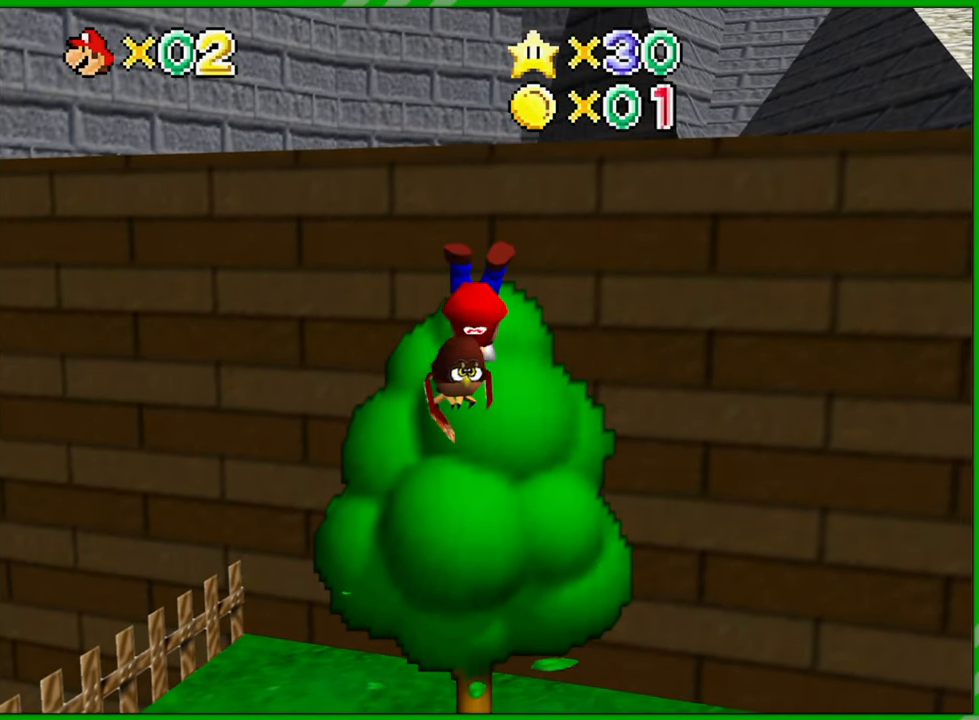
{"buttons": [], "left_stick": "down-right", "events": [[333, "left_stick", "down-right"]]}
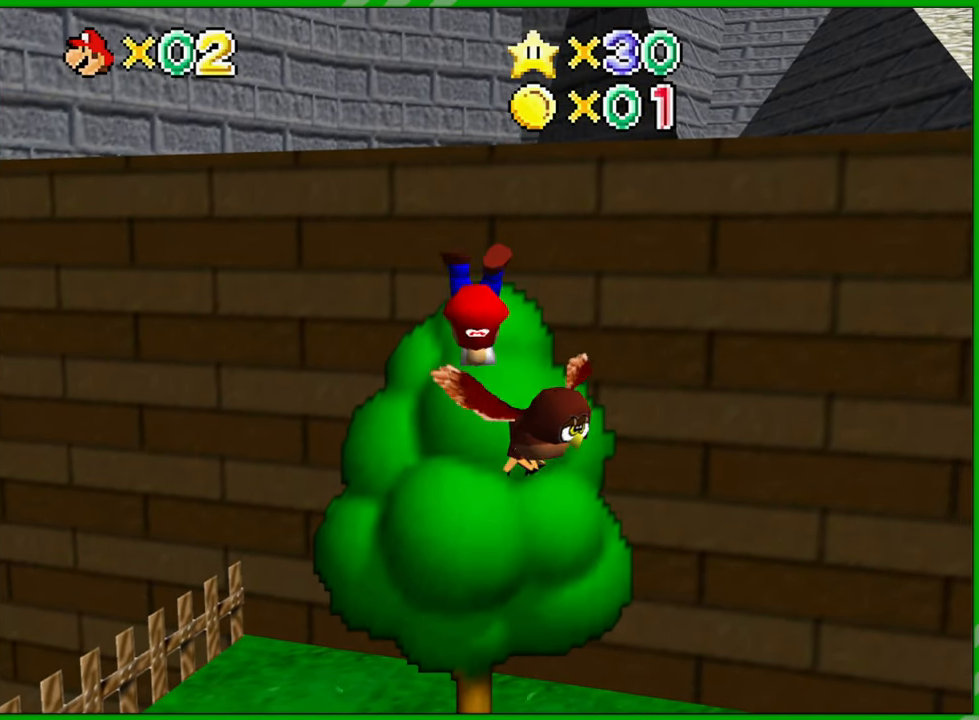
{"buttons": [], "left_stick": "center", "events": [[450, "left_stick", "center"]]}
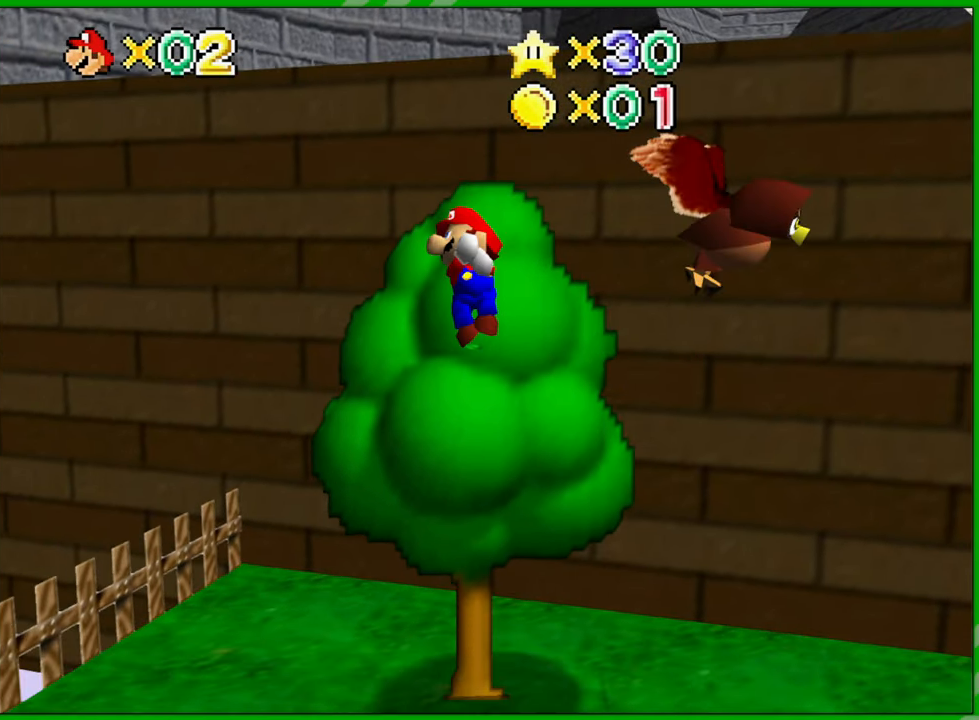
{"buttons": [], "left_stick": "down-right", "events": [[250, "left_stick", "down-right"]]}
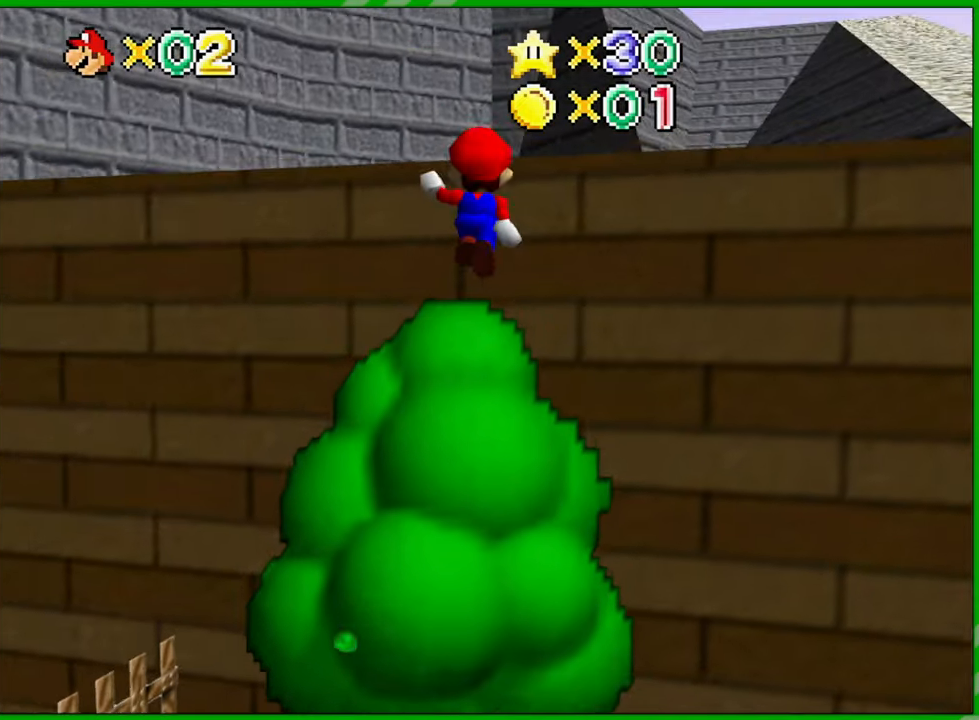
{"buttons": [], "left_stick": "down-right", "events": []}
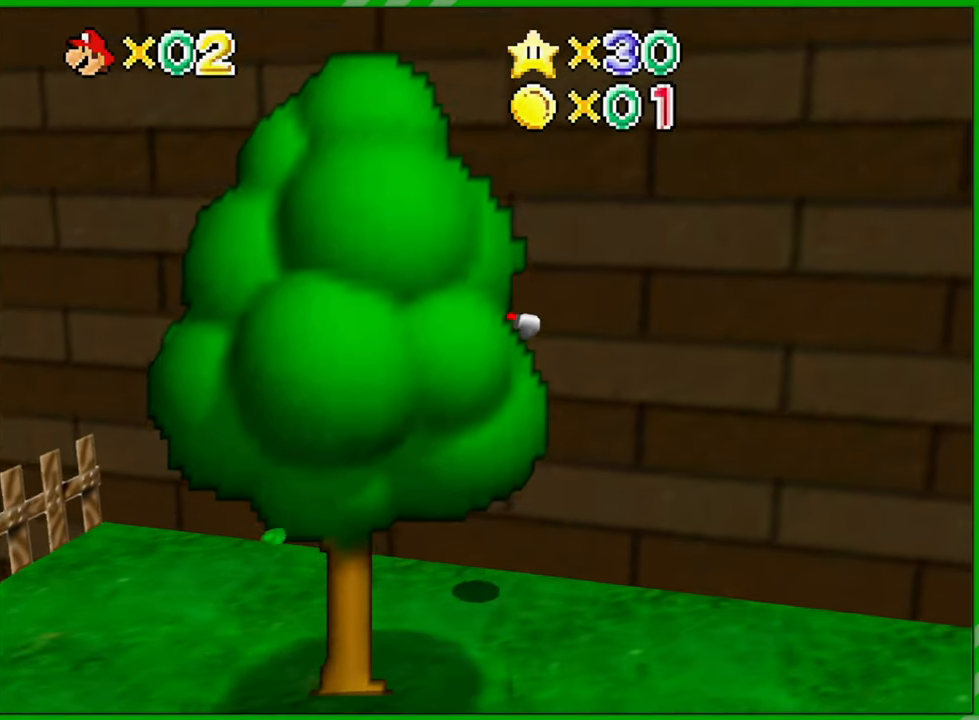
{"buttons": [], "left_stick": "down-right", "events": []}
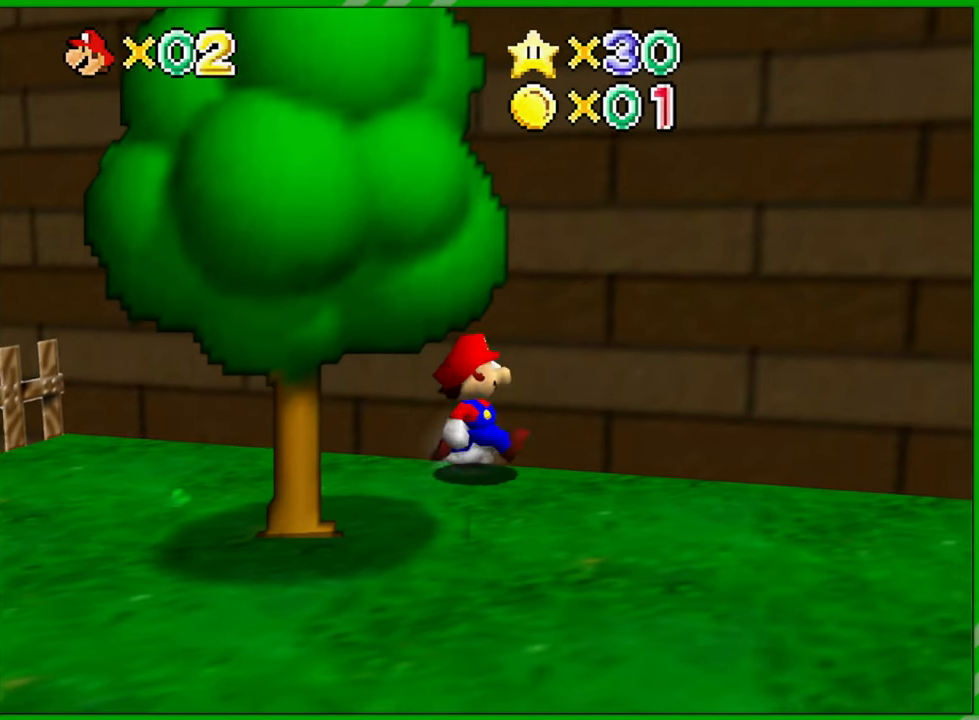
{"buttons": [], "left_stick": "down-right", "events": []}
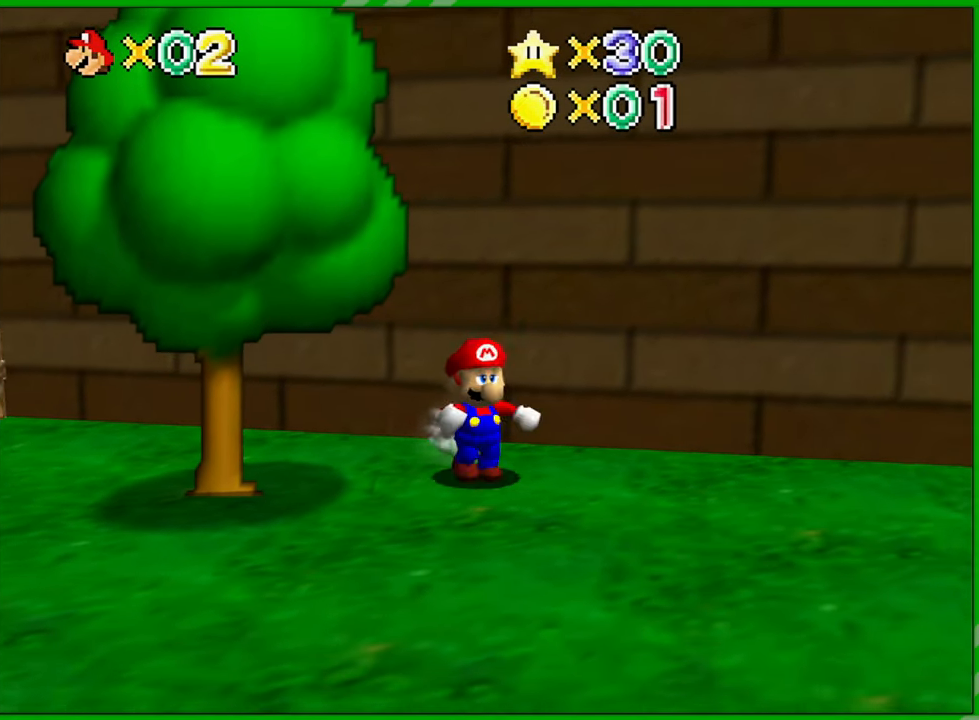
{"buttons": [], "left_stick": "down-right", "events": []}
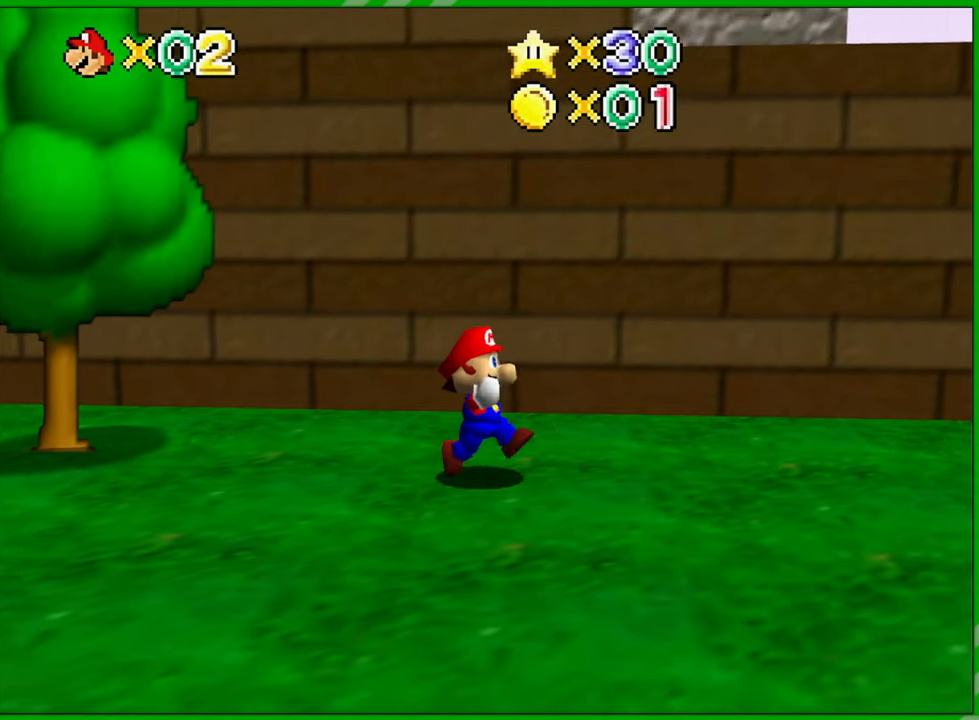
{"buttons": [], "left_stick": "center", "events": [[200, "left_stick", "right"], [317, "left_stick", "up-right"], [433, "left_stick", "center"]]}
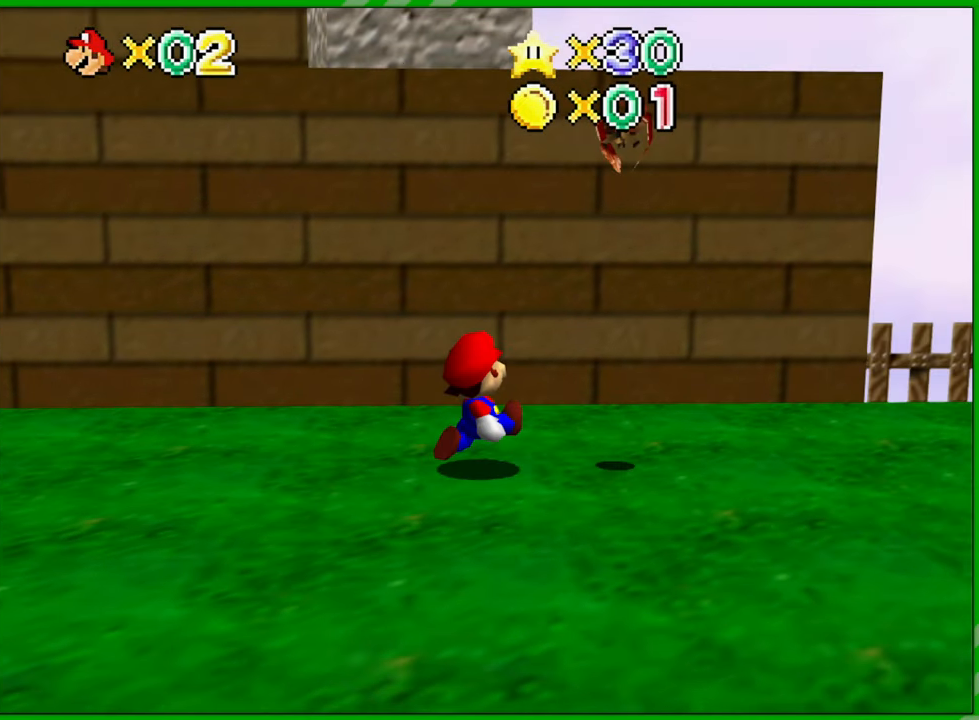
{"buttons": [], "left_stick": "up-right", "events": [[183, "left_stick", "right"], [283, "left_stick", "up-right"]]}
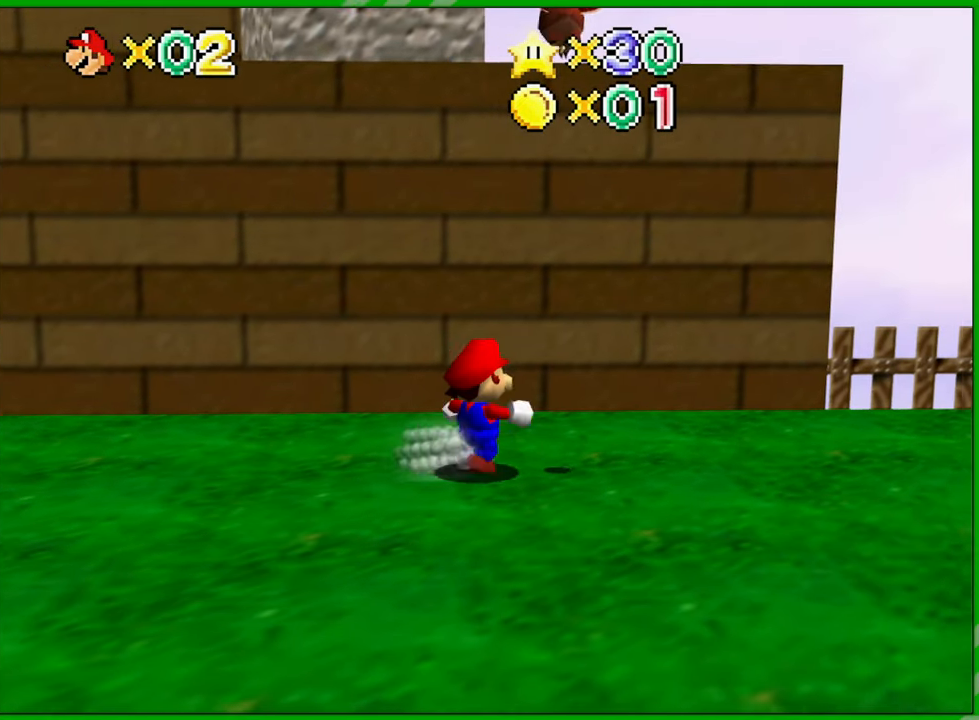
{"buttons": [], "left_stick": "down-left", "events": [[217, "left_stick", "down-right"], [267, "left_stick", "down-left"]]}
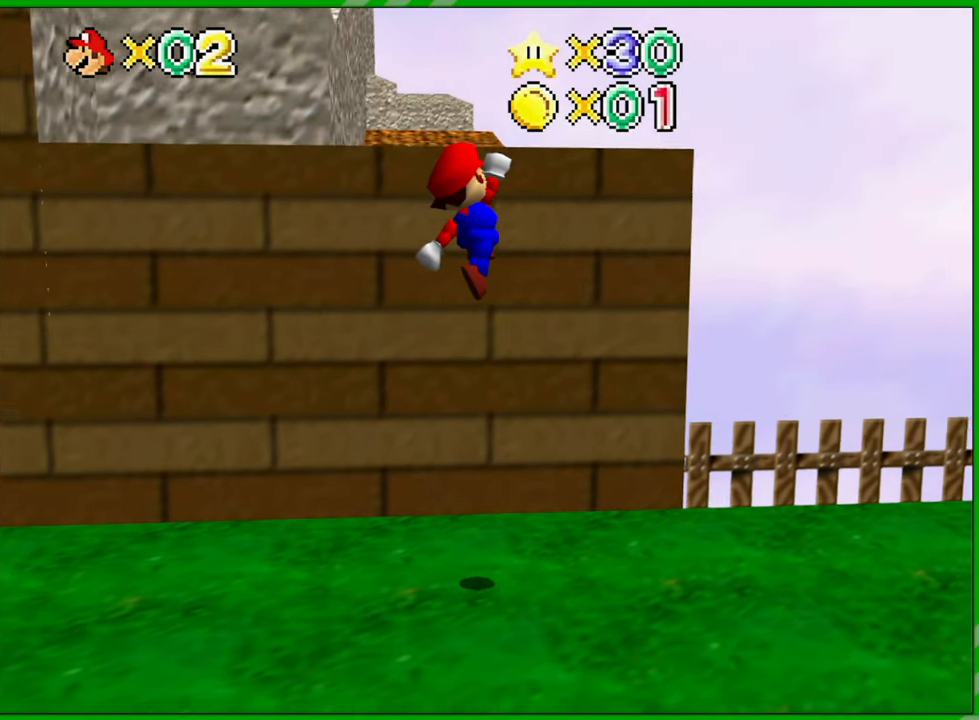
{"buttons": [], "left_stick": "left", "events": [[350, "left_stick", "left"]]}
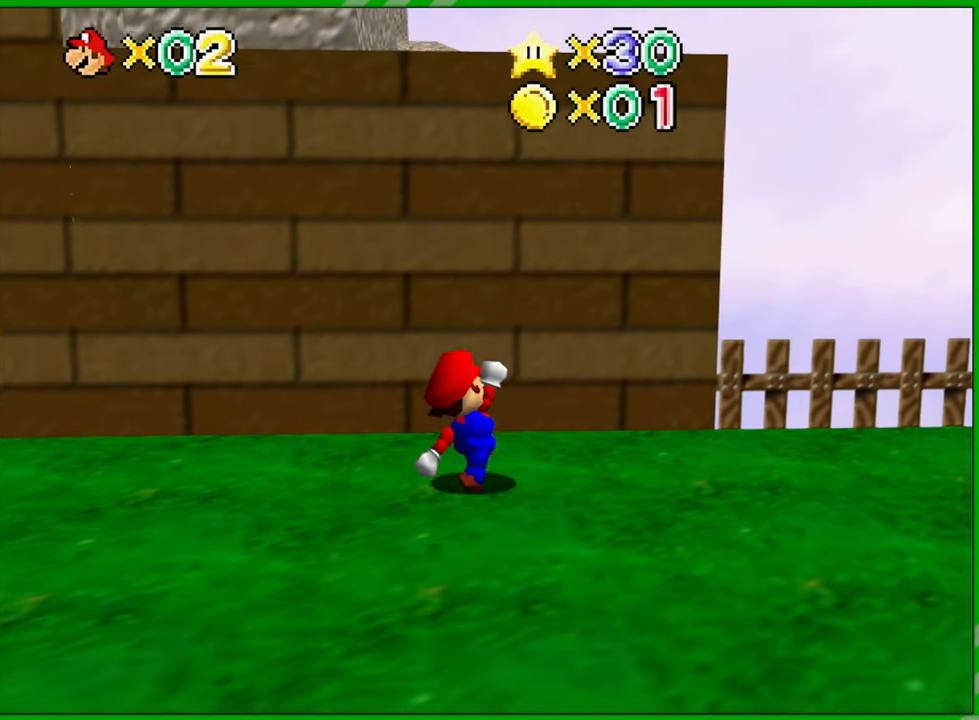
{"buttons": [], "left_stick": "up-left", "events": [[467, "left_stick", "up-left"]]}
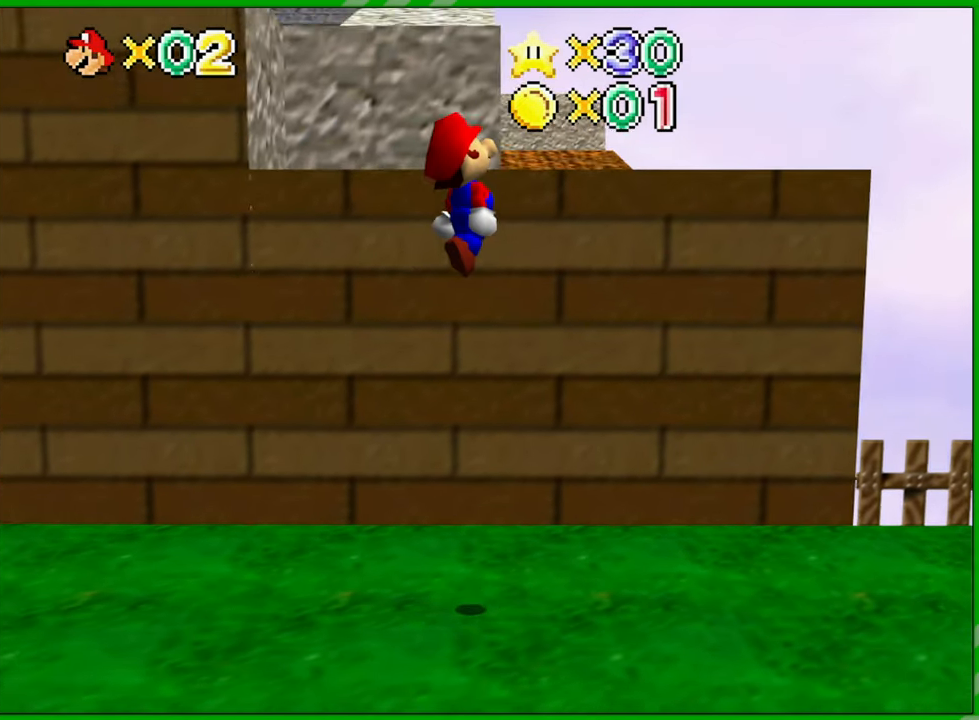
{"buttons": [], "left_stick": "center", "events": [[183, "left_stick", "center"]]}
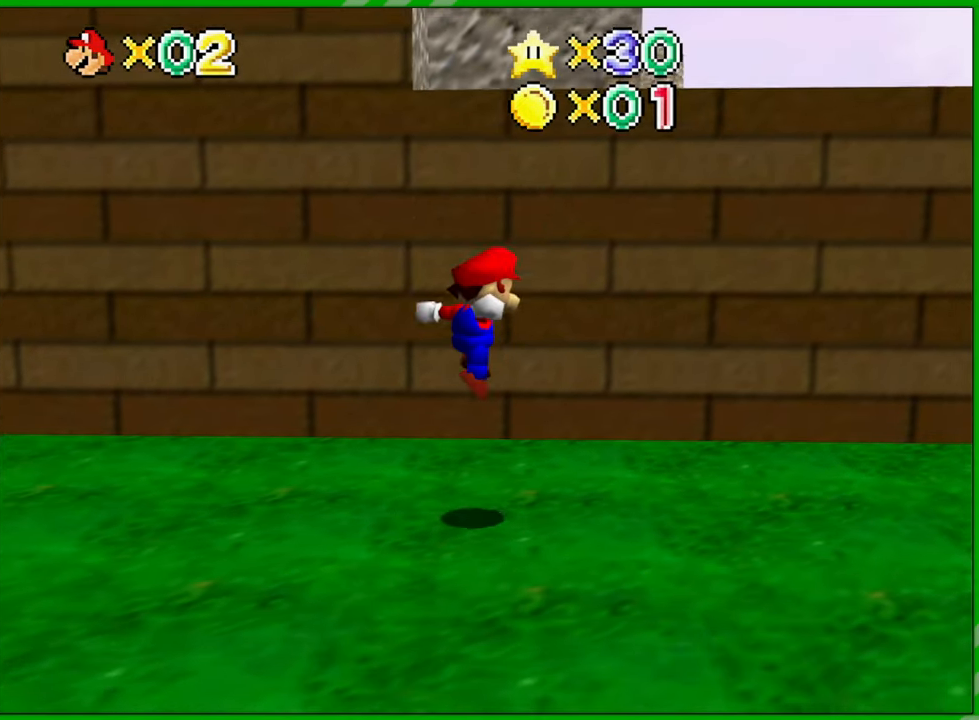
{"buttons": [], "left_stick": "center", "events": [[383, "C_UP", "down"], [500, "C_UP", "up"]]}
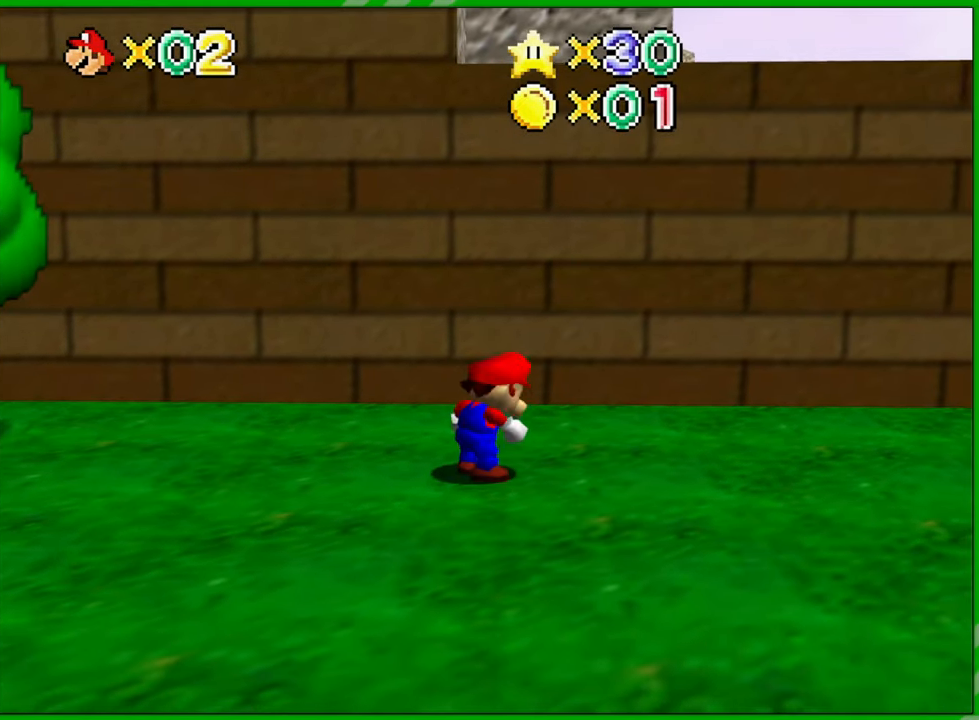
{"buttons": ["C_UP"], "left_stick": "down", "events": [[150, "C_UP", "down"], [250, "C_UP", "up"], [333, "C_UP", "down"], [367, "left_stick", "down"], [433, "C_UP", "up"], [500, "C_UP", "down"]]}
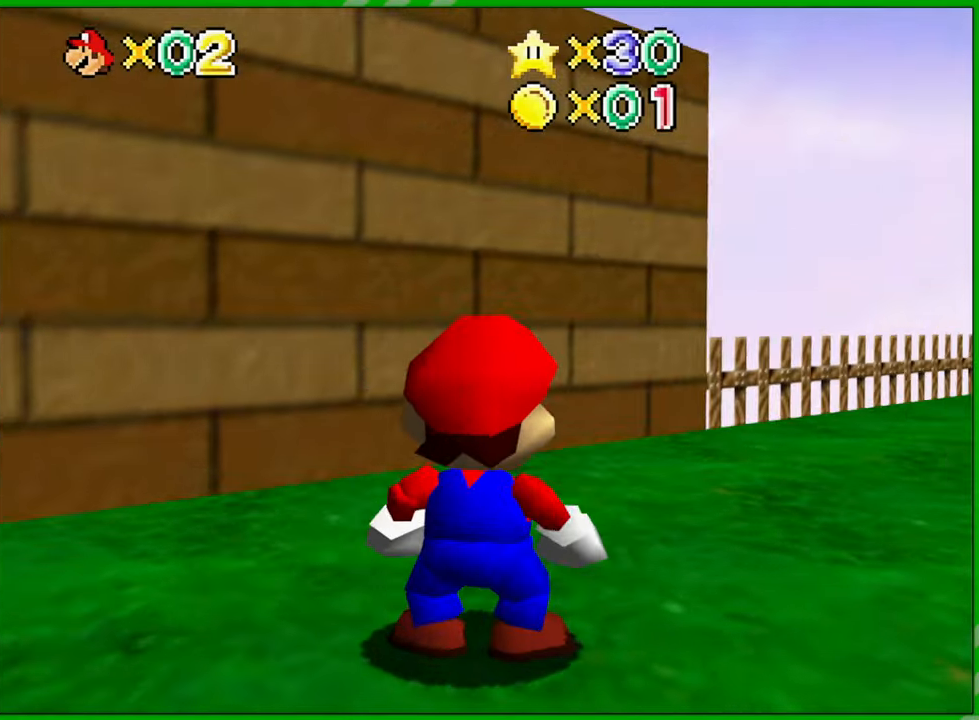
{"buttons": [], "left_stick": "down-left", "events": [[83, "left_stick", "down-left"], [117, "C_UP", "up"], [217, "C_UP", "down"], [350, "C_UP", "up"]]}
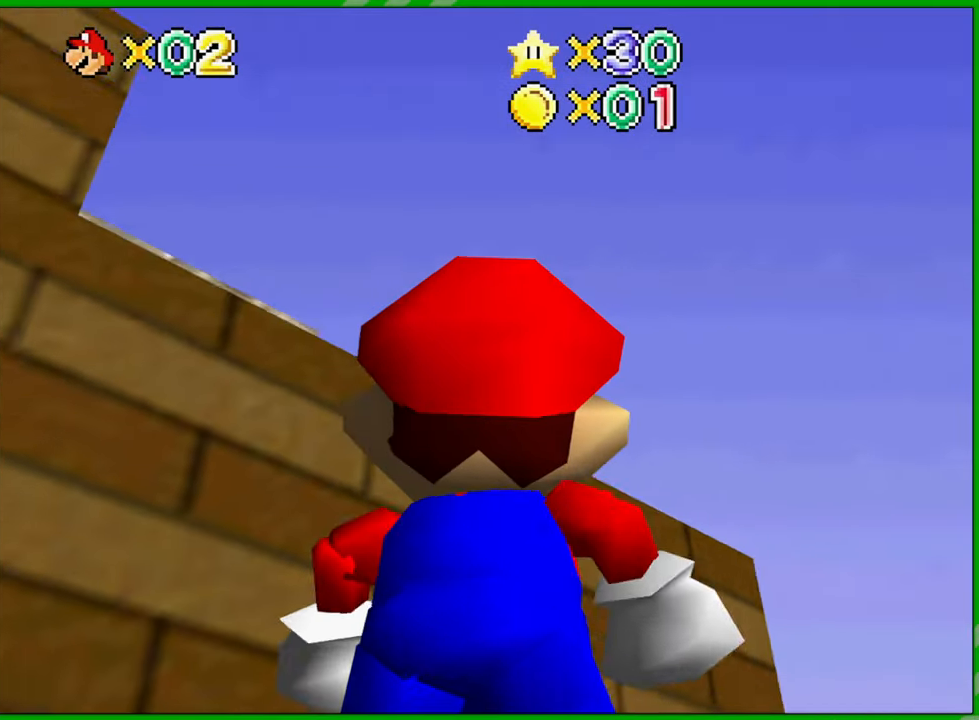
{"buttons": [], "left_stick": "left", "events": [[417, "left_stick", "left"]]}
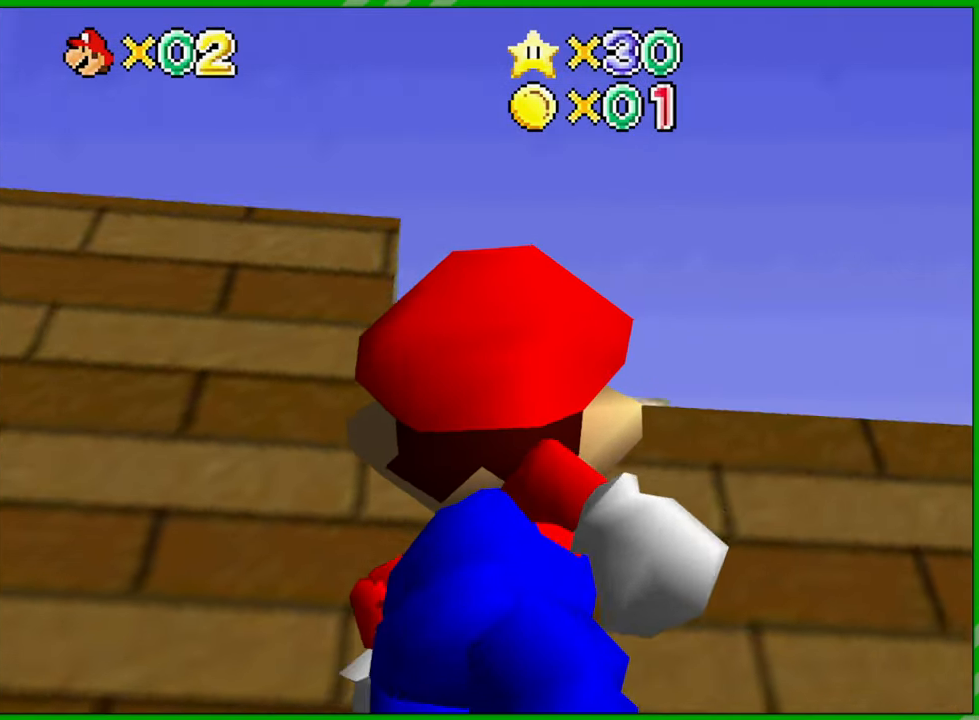
{"buttons": [], "left_stick": "up-left", "events": [[400, "left_stick", "up-left"]]}
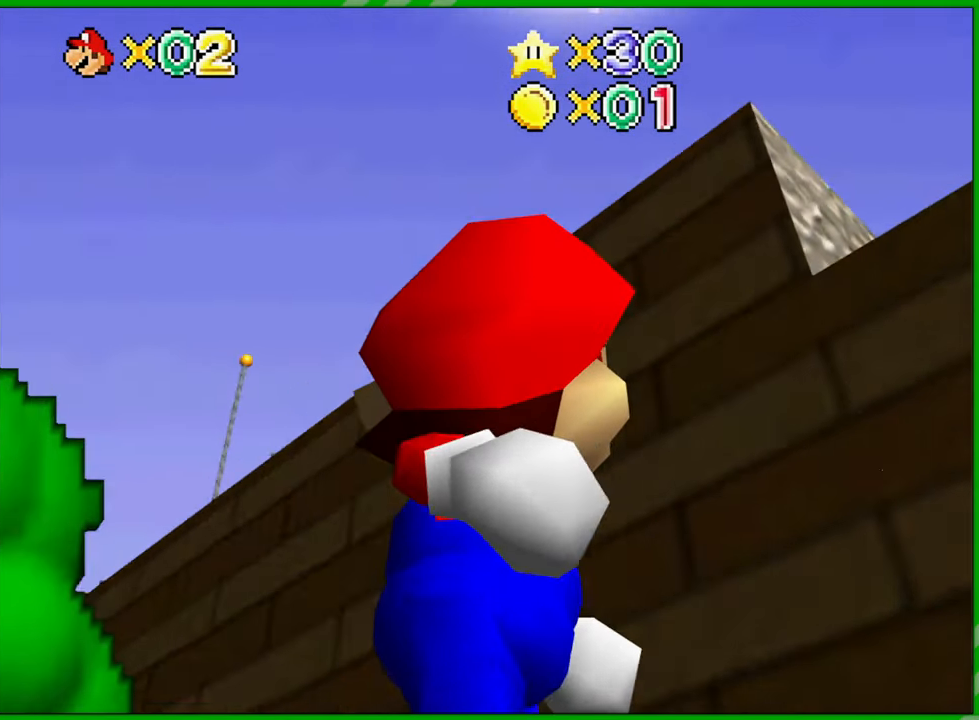
{"buttons": [], "left_stick": "down-right", "events": [[267, "left_stick", "down-left"], [333, "left_stick", "down"], [450, "left_stick", "down-right"]]}
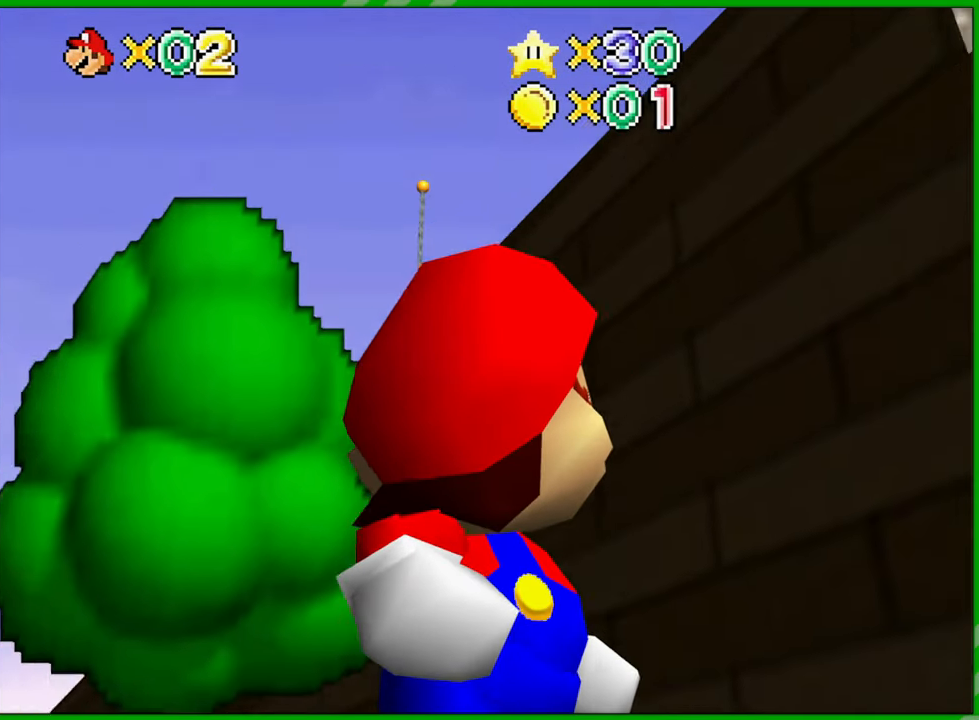
{"buttons": [], "left_stick": "center", "events": [[233, "left_stick", "center"]]}
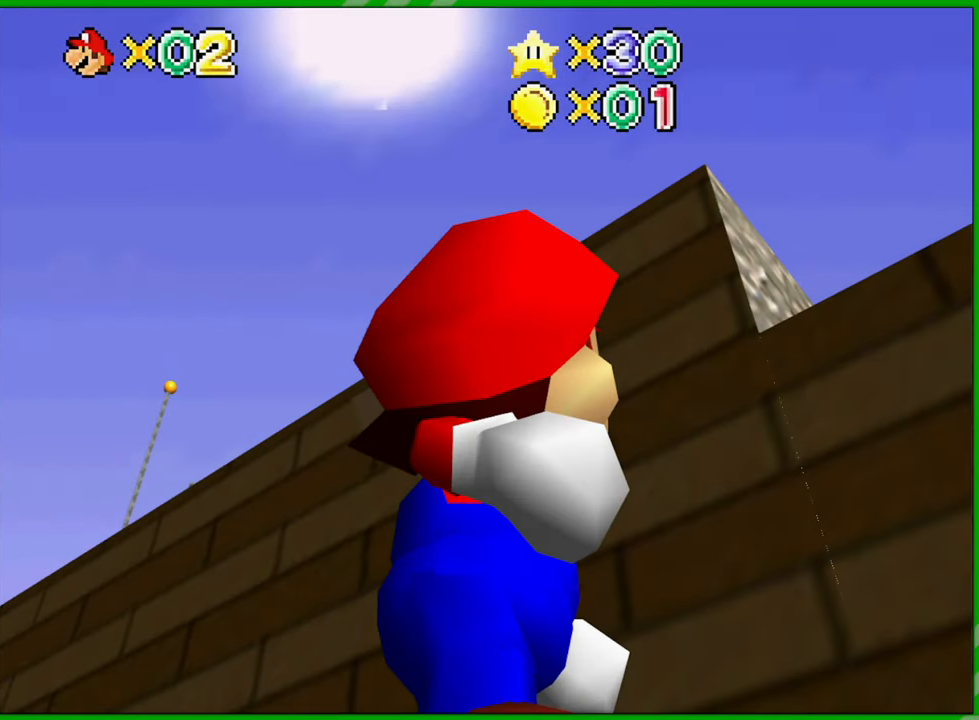
{"buttons": [], "left_stick": "right", "events": [[350, "left_stick", "right"]]}
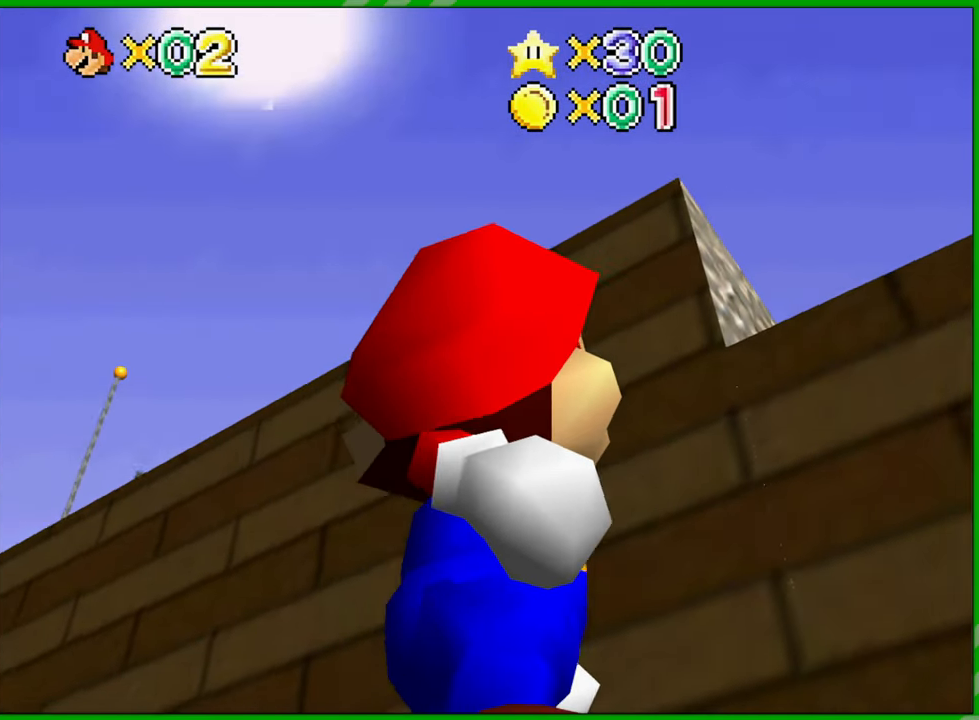
{"buttons": [], "left_stick": "center", "events": [[67, "left_stick", "center"], [183, "left_stick", "left"], [350, "C_DOWN", "down"], [450, "C_DOWN", "up"], [467, "left_stick", "center"]]}
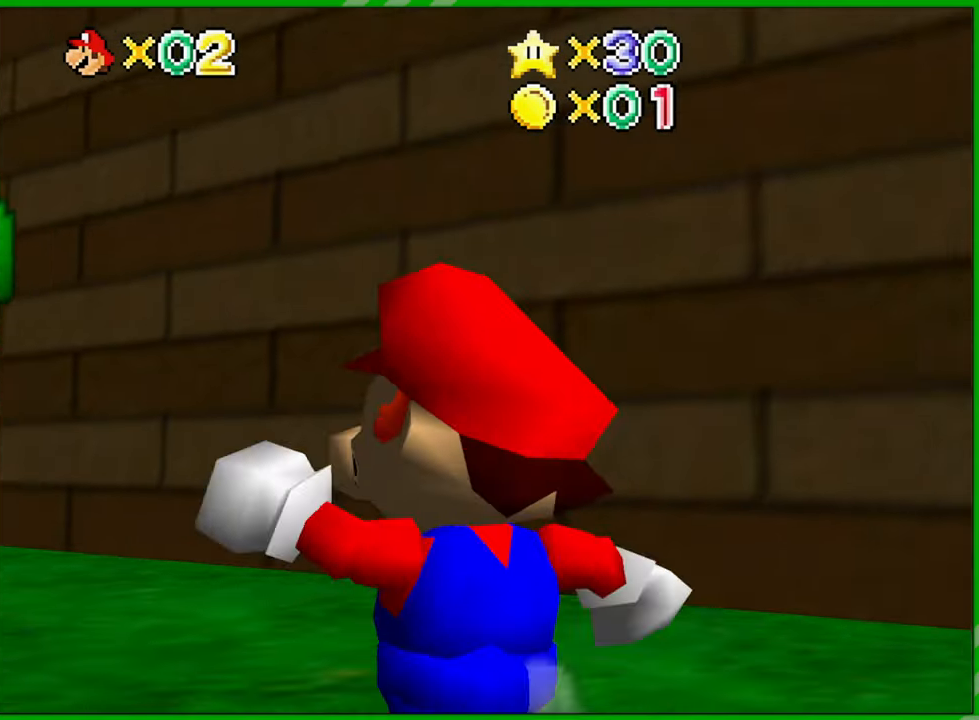
{"buttons": [], "left_stick": "down-left", "events": [[100, "C_DOWN", "down"], [200, "C_DOWN", "up"], [500, "left_stick", "down-left"]]}
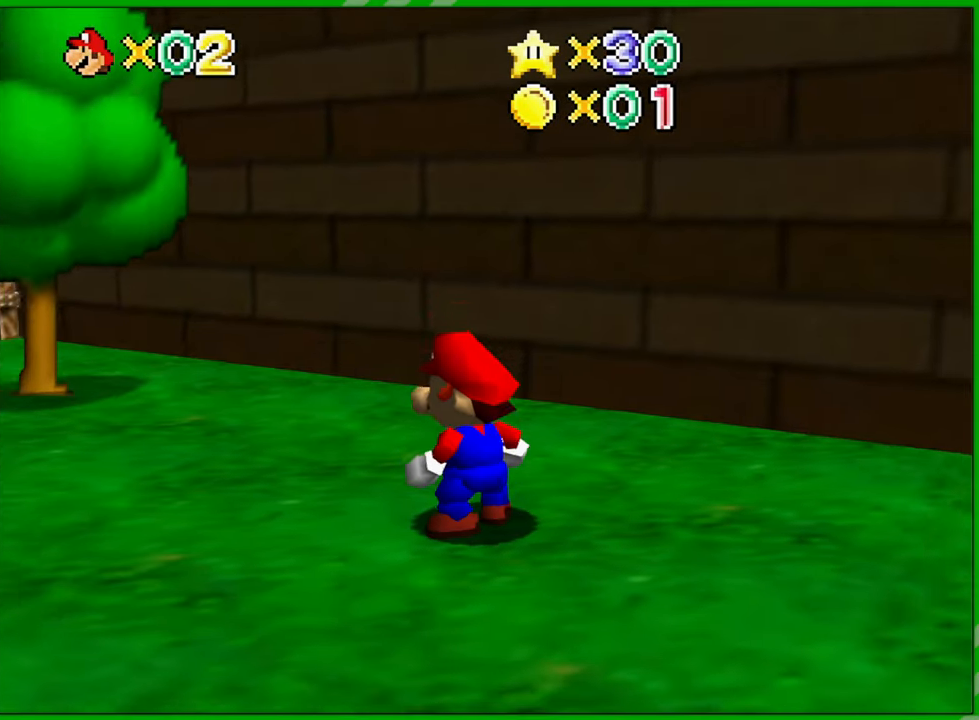
{"buttons": [], "left_stick": "down-left", "events": []}
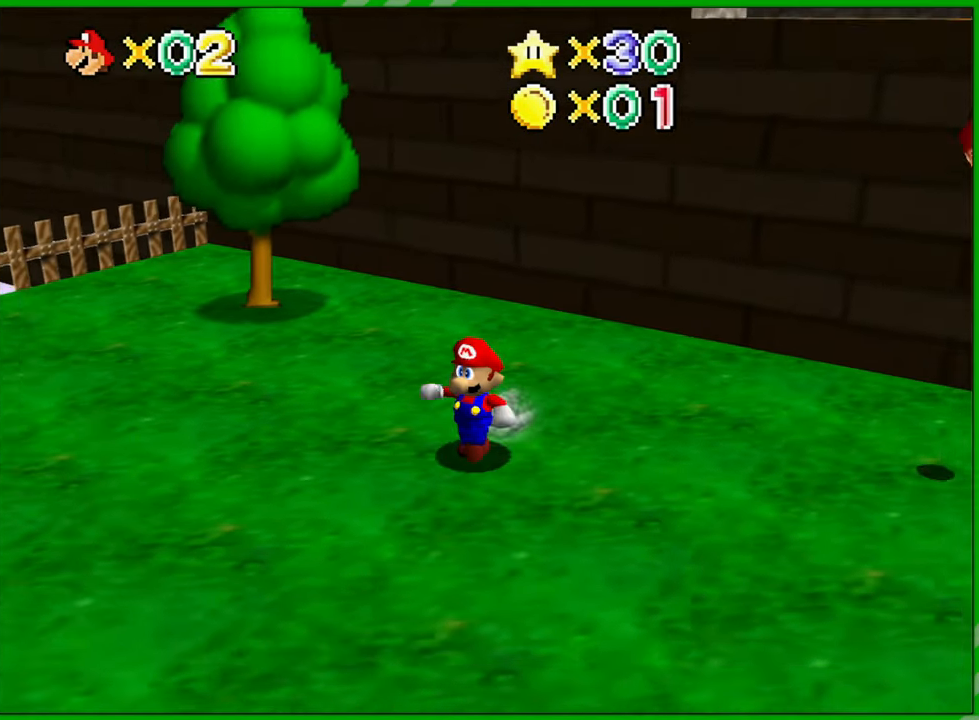
{"buttons": [], "left_stick": "up-right", "events": [[333, "left_stick", "down-right"], [417, "left_stick", "up-right"]]}
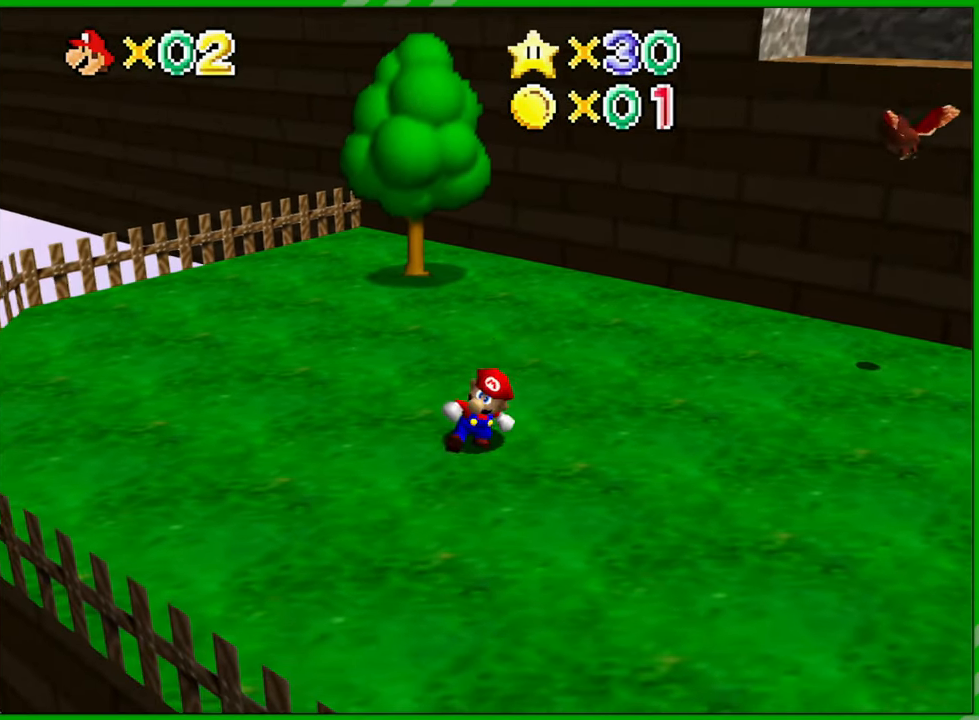
{"buttons": [], "left_stick": "up-right", "events": []}
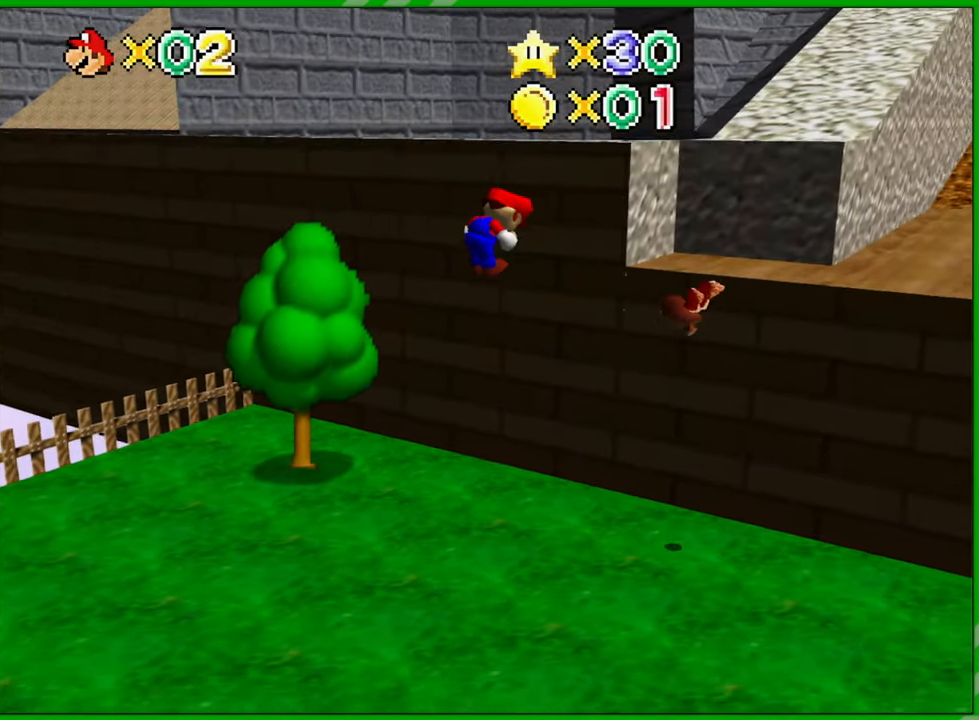
{"buttons": [], "left_stick": "left", "events": [[350, "left_stick", "up-left"], [400, "left_stick", "left"]]}
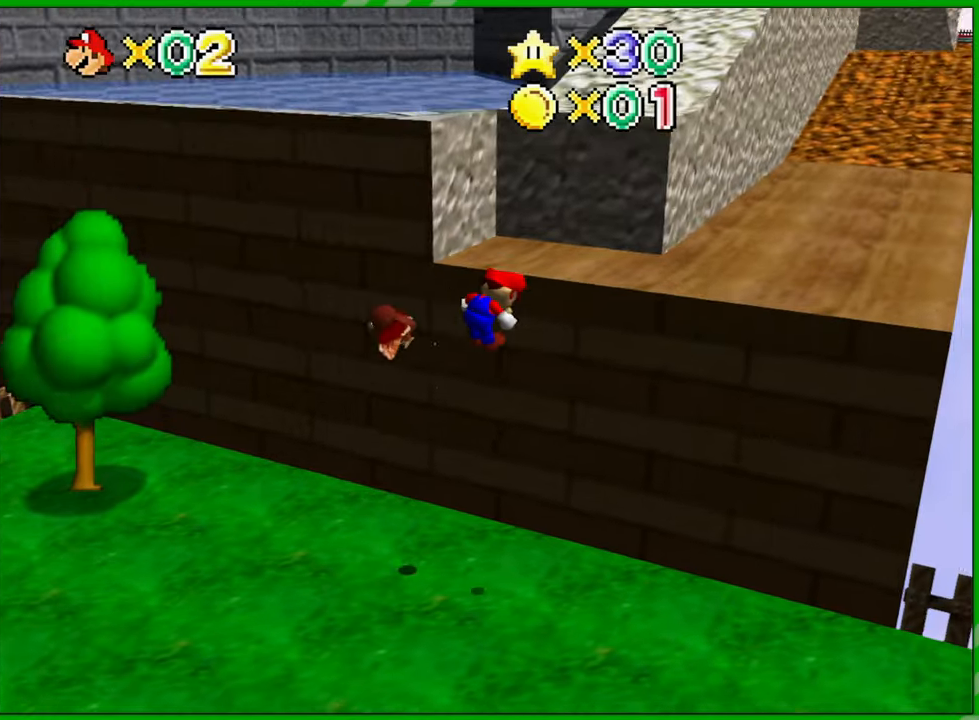
{"buttons": [], "left_stick": "left", "events": []}